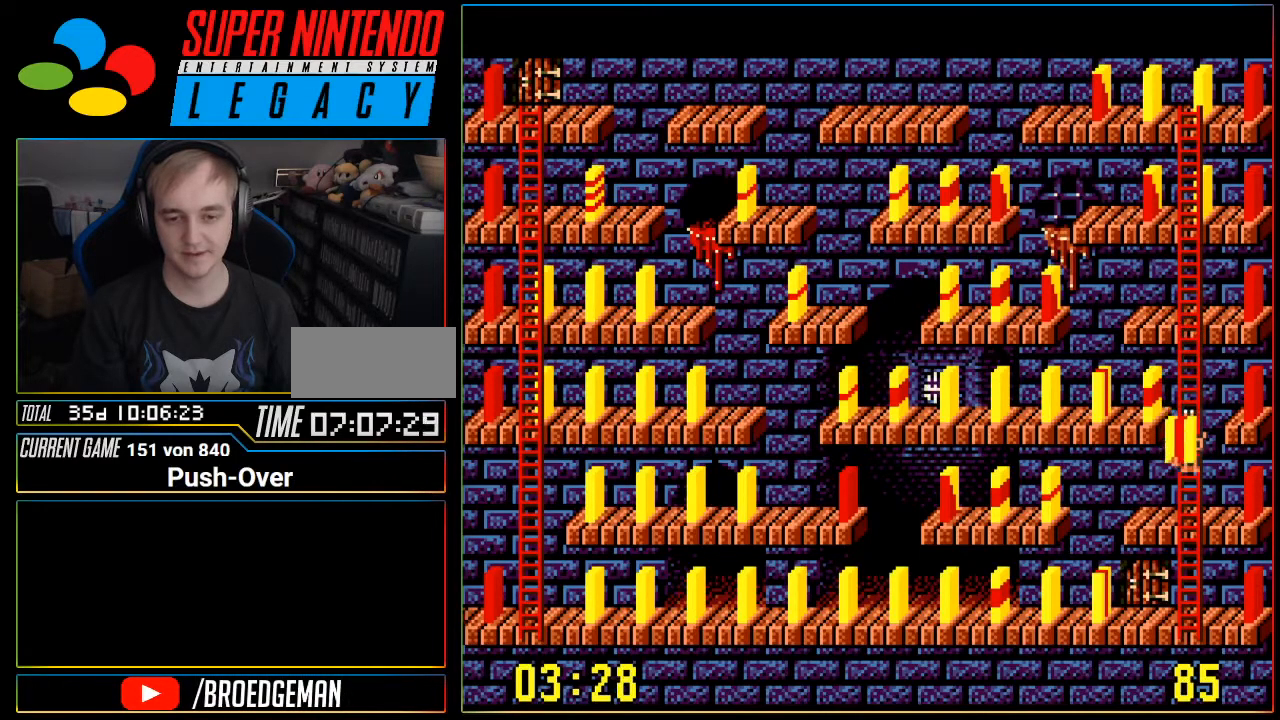
Gameplay with a controller (Nintendo layout); each line is a JSON object with the inputs held at the frame after it. "events" lists button and stick changes between this image and that frame as [ms after this image, input, new state], when the widget could be followed in between. Not read: L3 R3.
{"buttons": [], "events": [[250, "A", "down"], [450, "A", "up"]]}
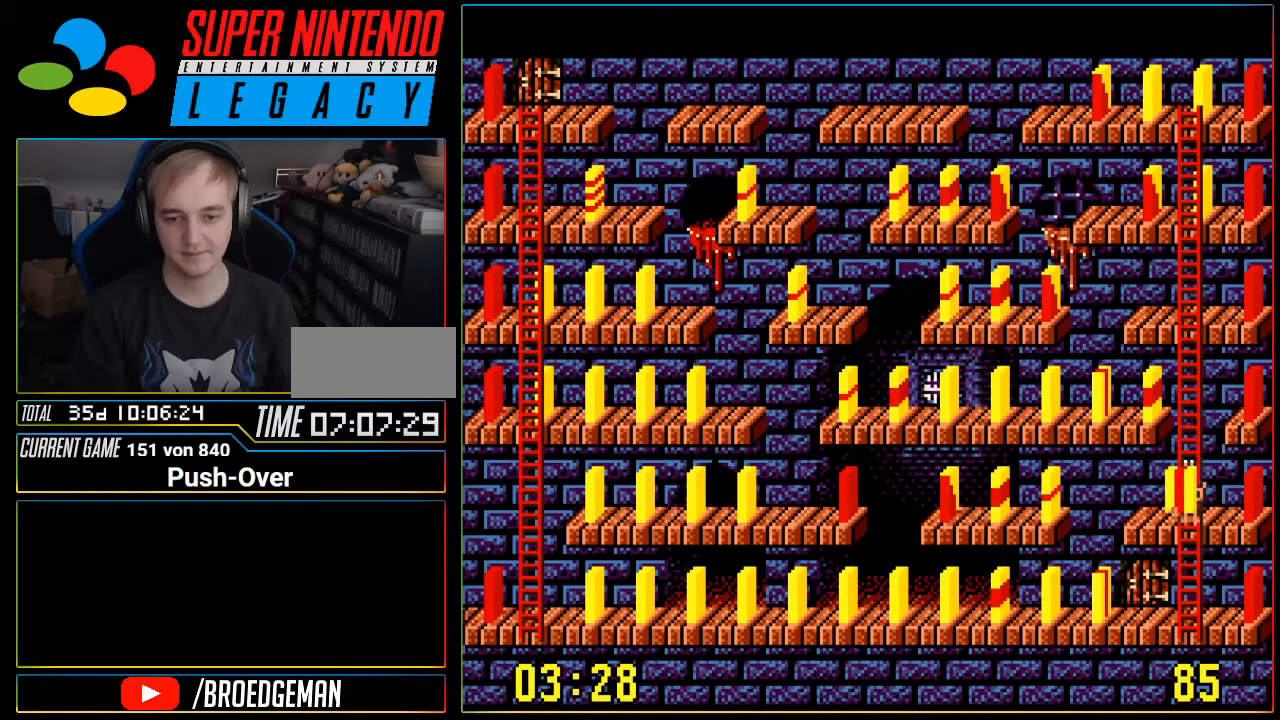
{"buttons": [], "events": [[34, "A", "down"], [167, "A", "up"]]}
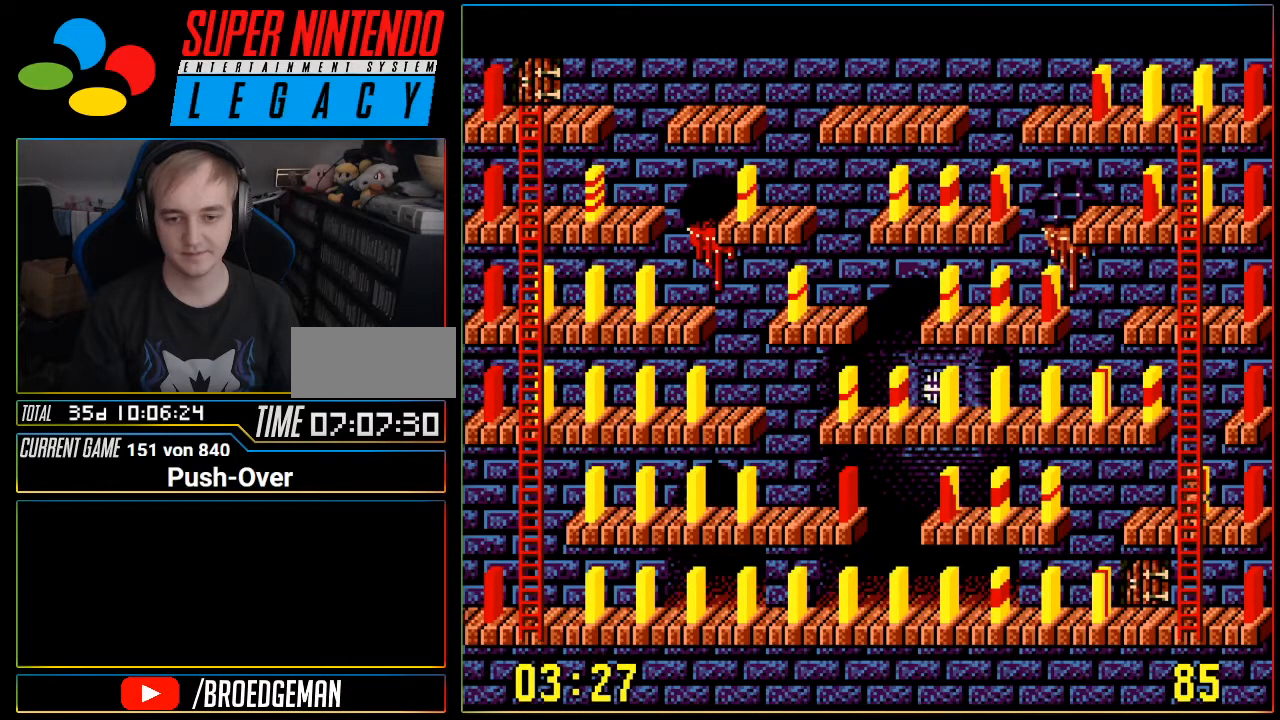
{"buttons": ["DPAD_UP"], "events": [[67, "DPAD_UP", "down"]]}
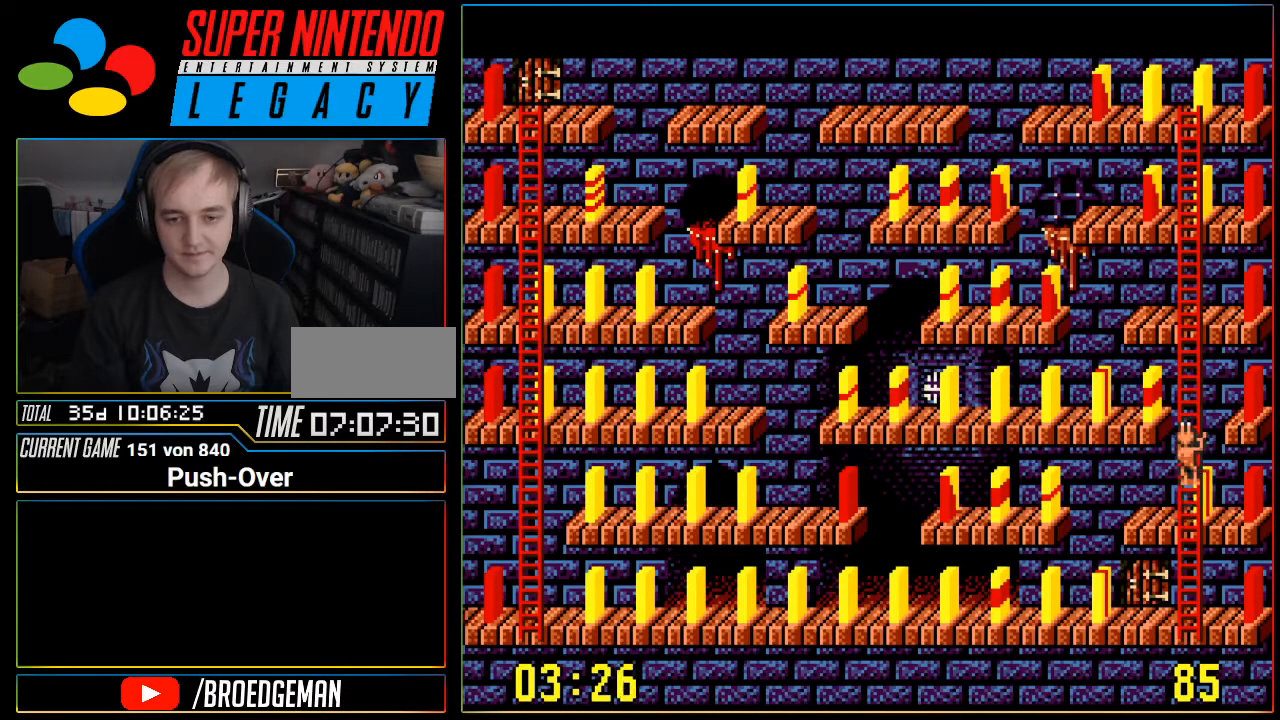
{"buttons": ["DPAD_UP"], "events": []}
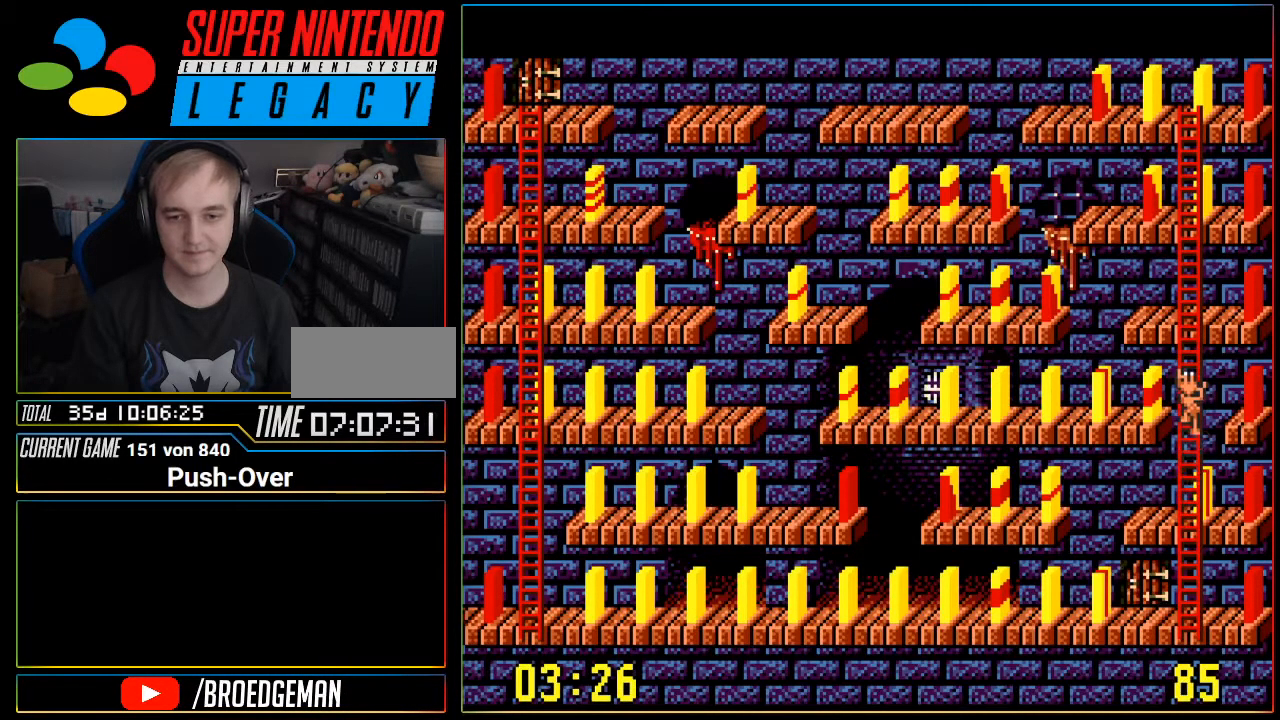
{"buttons": ["DPAD_UP"], "events": []}
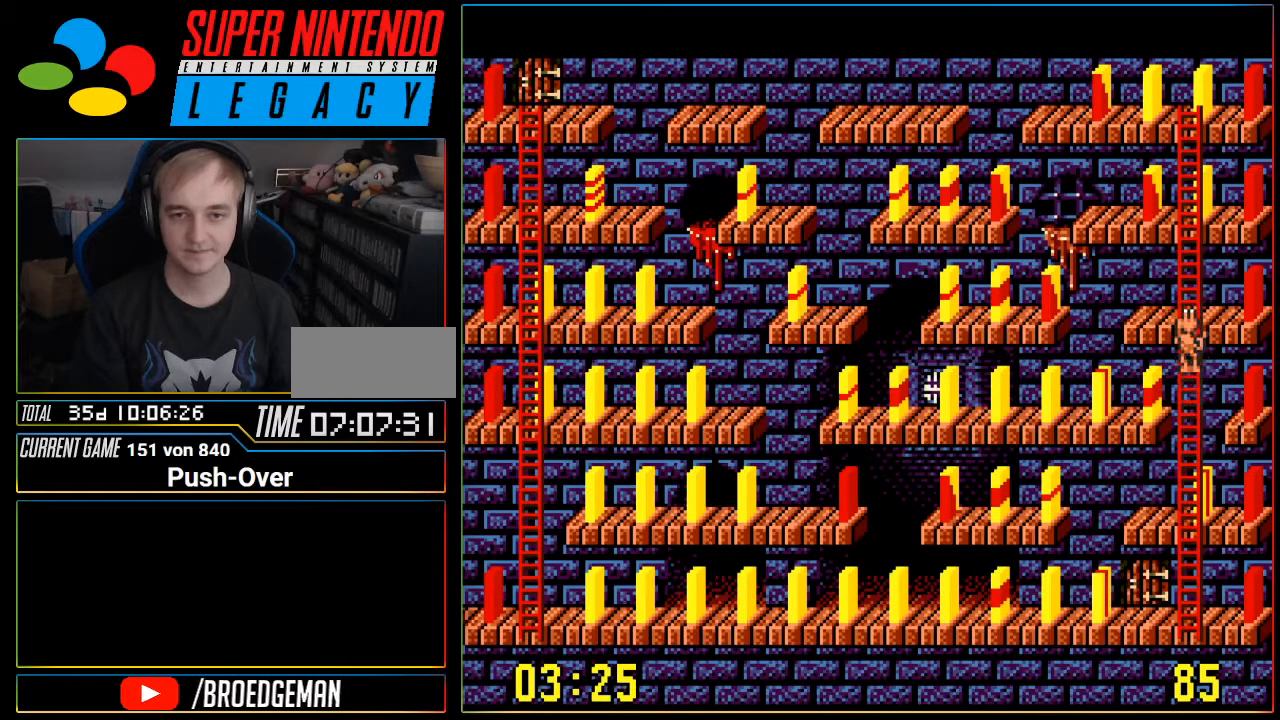
{"buttons": ["DPAD_UP"], "events": []}
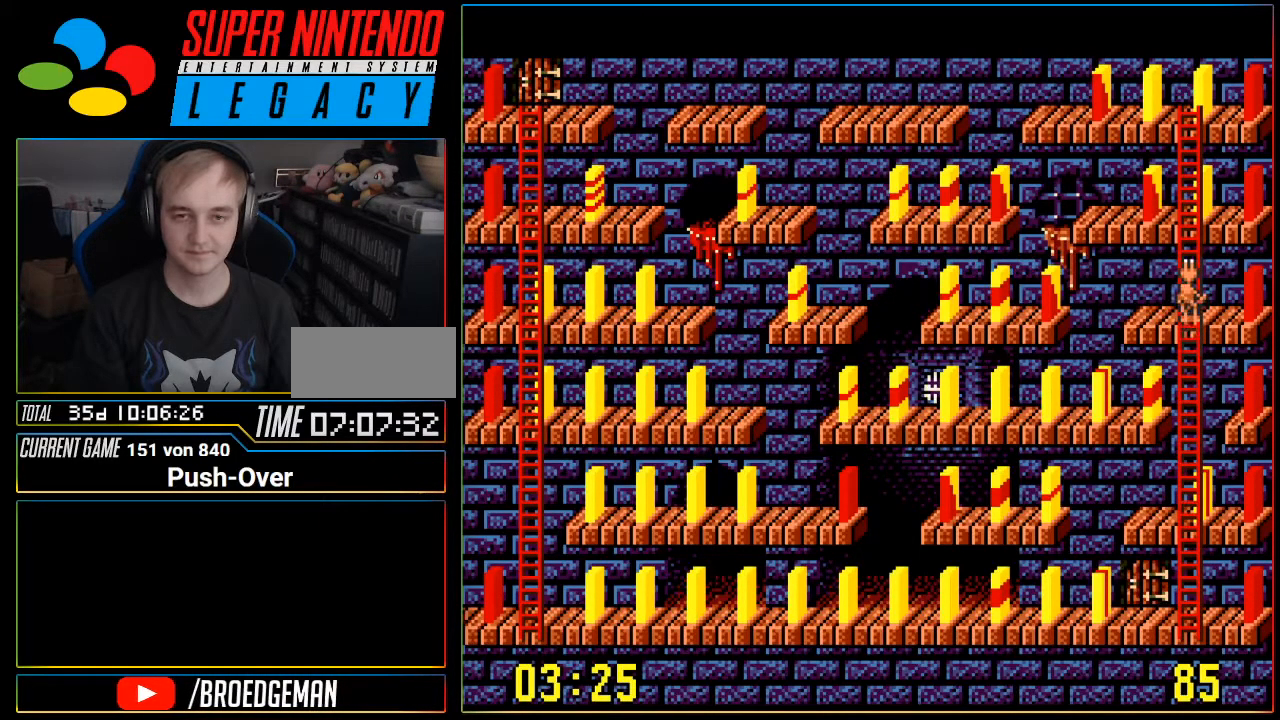
{"buttons": ["DPAD_UP"], "events": []}
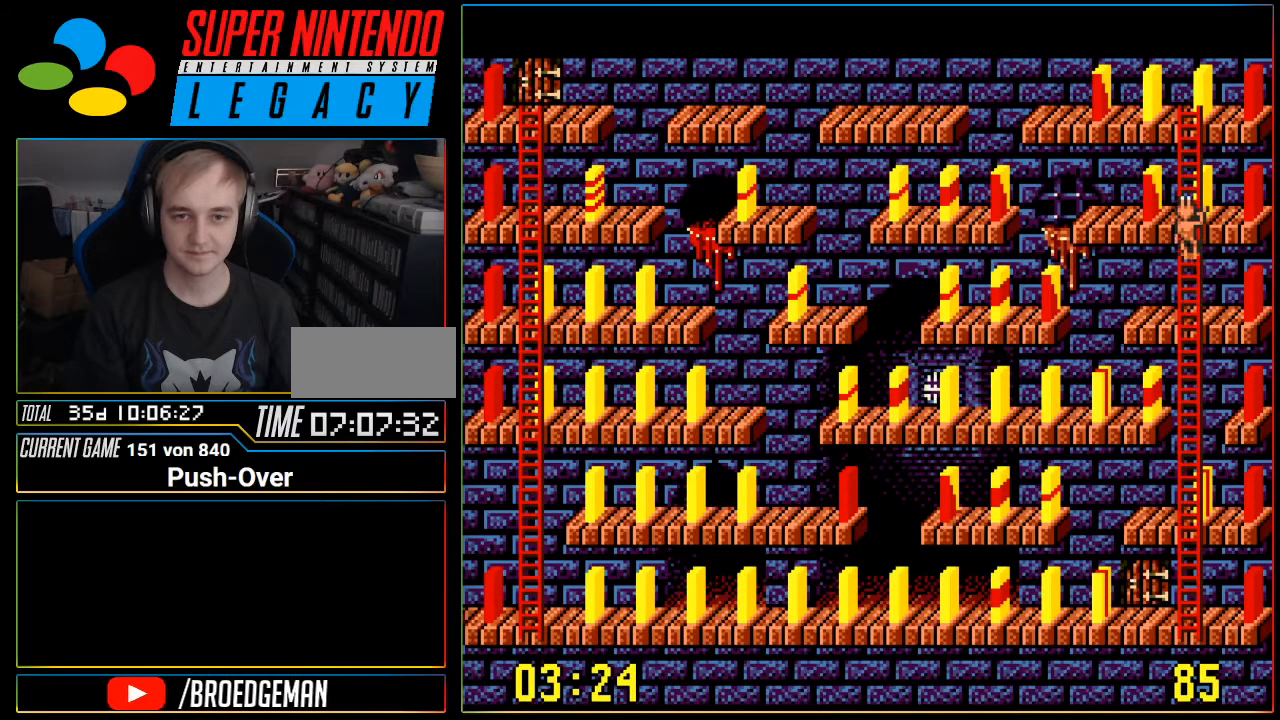
{"buttons": ["DPAD_UP"], "events": []}
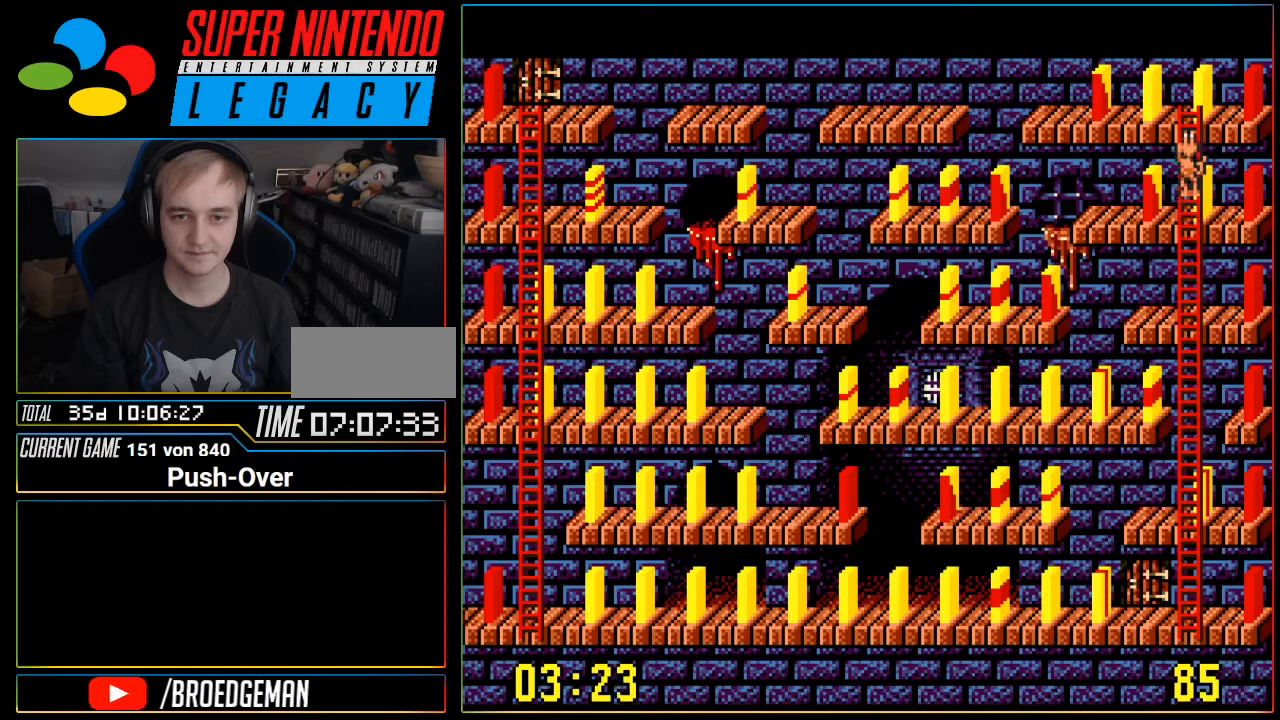
{"buttons": ["DPAD_LEFT"], "events": [[384, "DPAD_UP", "up"], [484, "DPAD_LEFT", "down"]]}
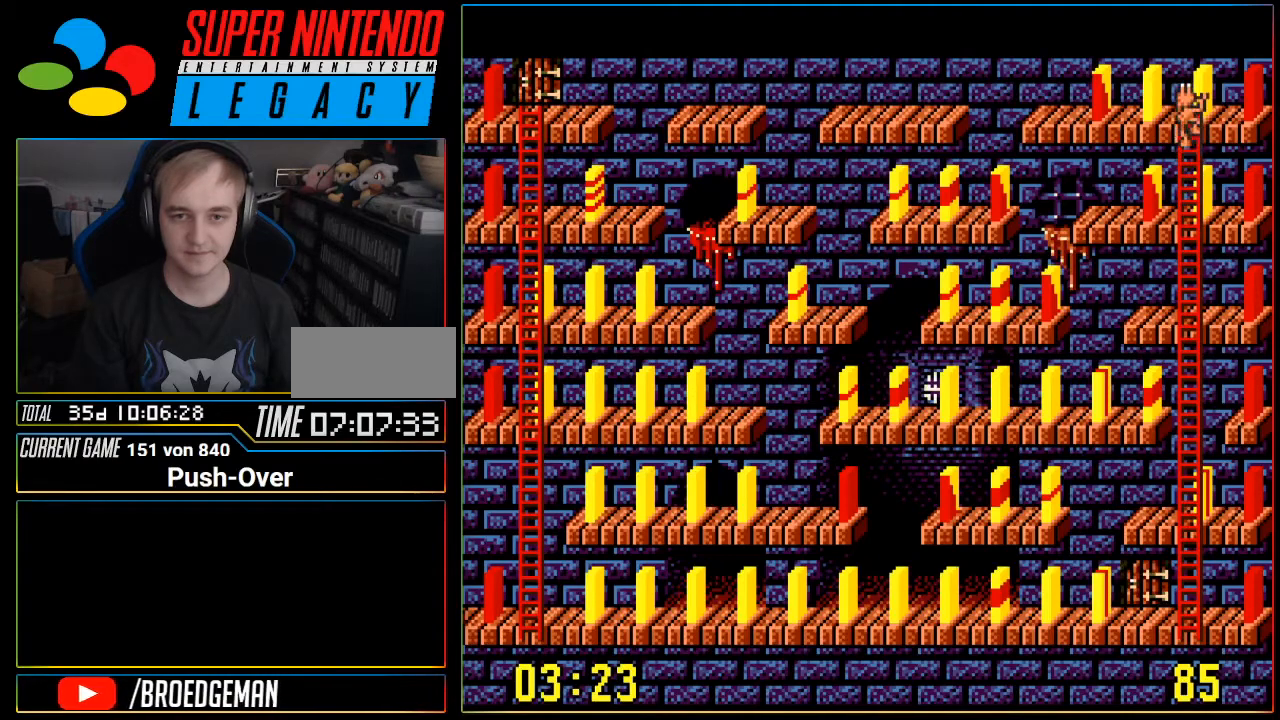
{"buttons": ["DPAD_LEFT"], "events": []}
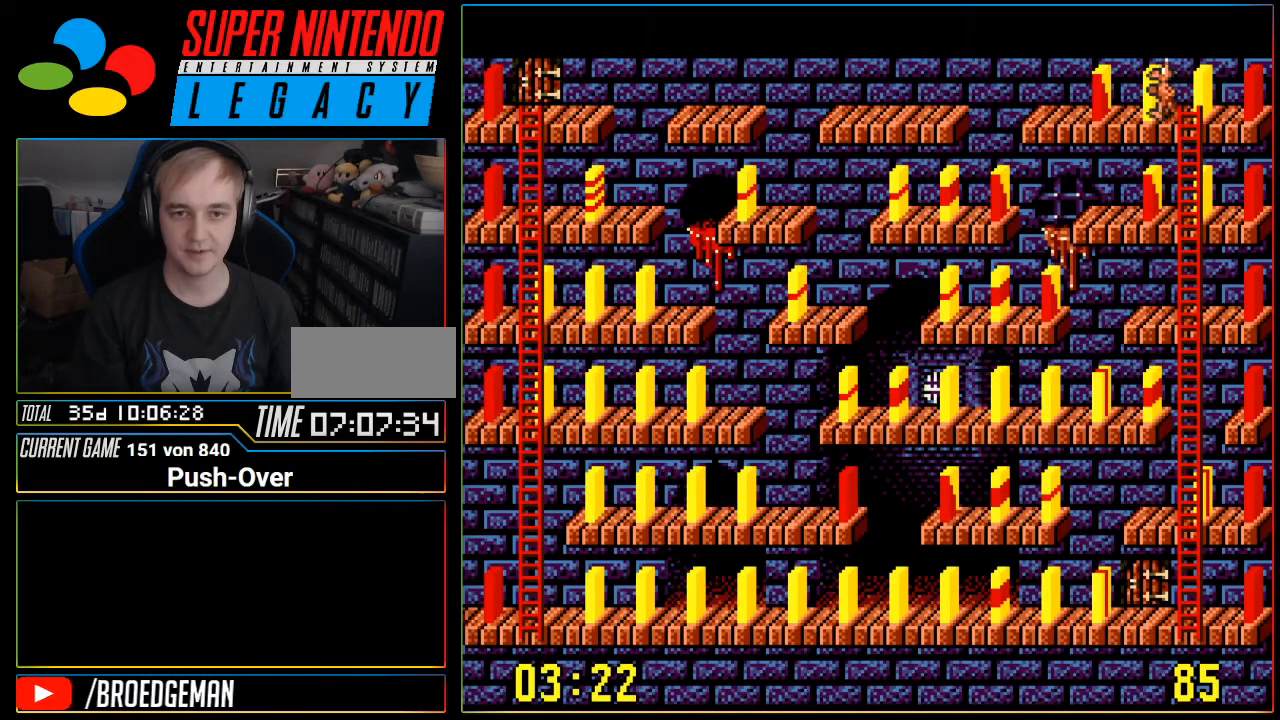
{"buttons": [], "events": [[334, "DPAD_LEFT", "up"]]}
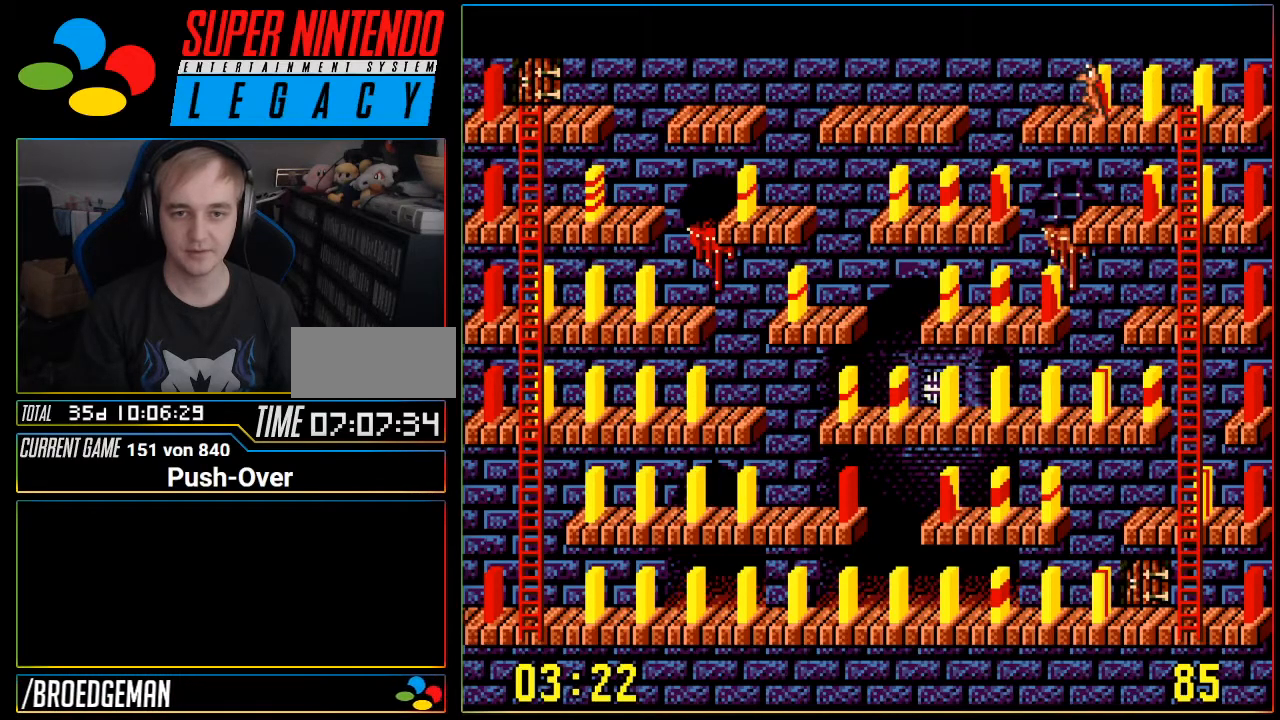
{"buttons": [], "events": [[150, "A", "down"], [367, "A", "up"]]}
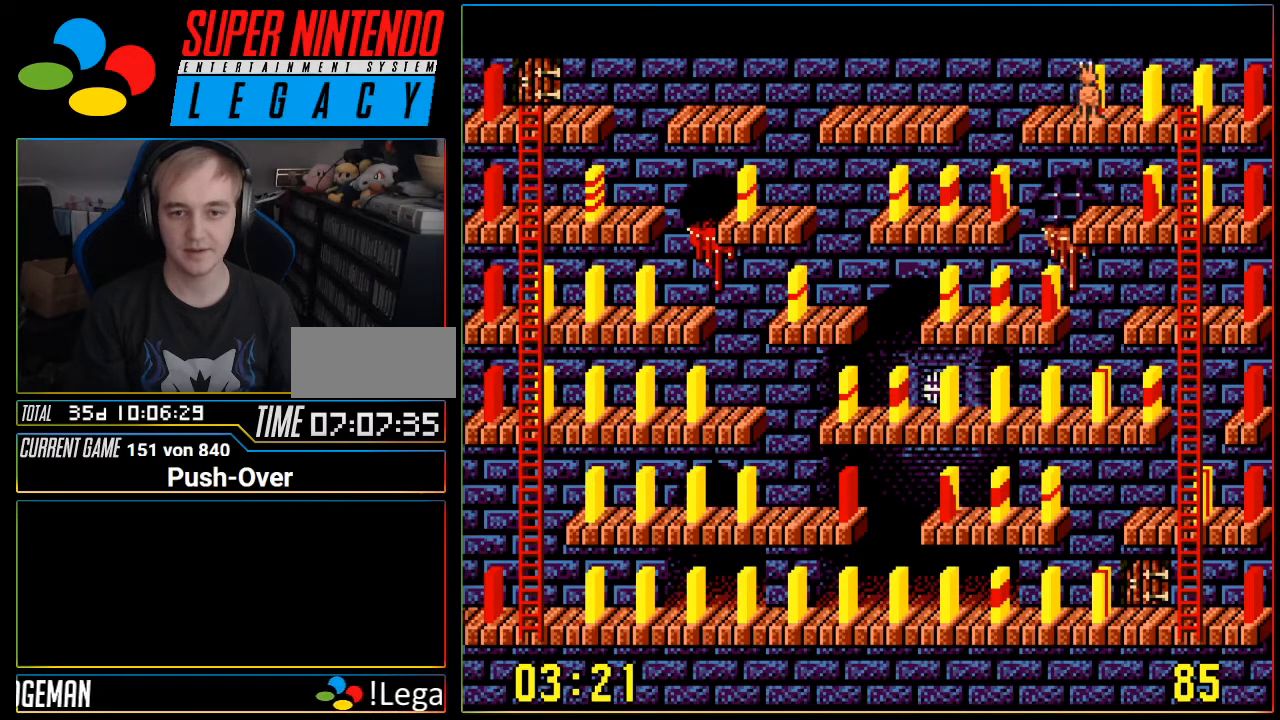
{"buttons": ["DPAD_RIGHT"], "events": [[467, "DPAD_RIGHT", "down"]]}
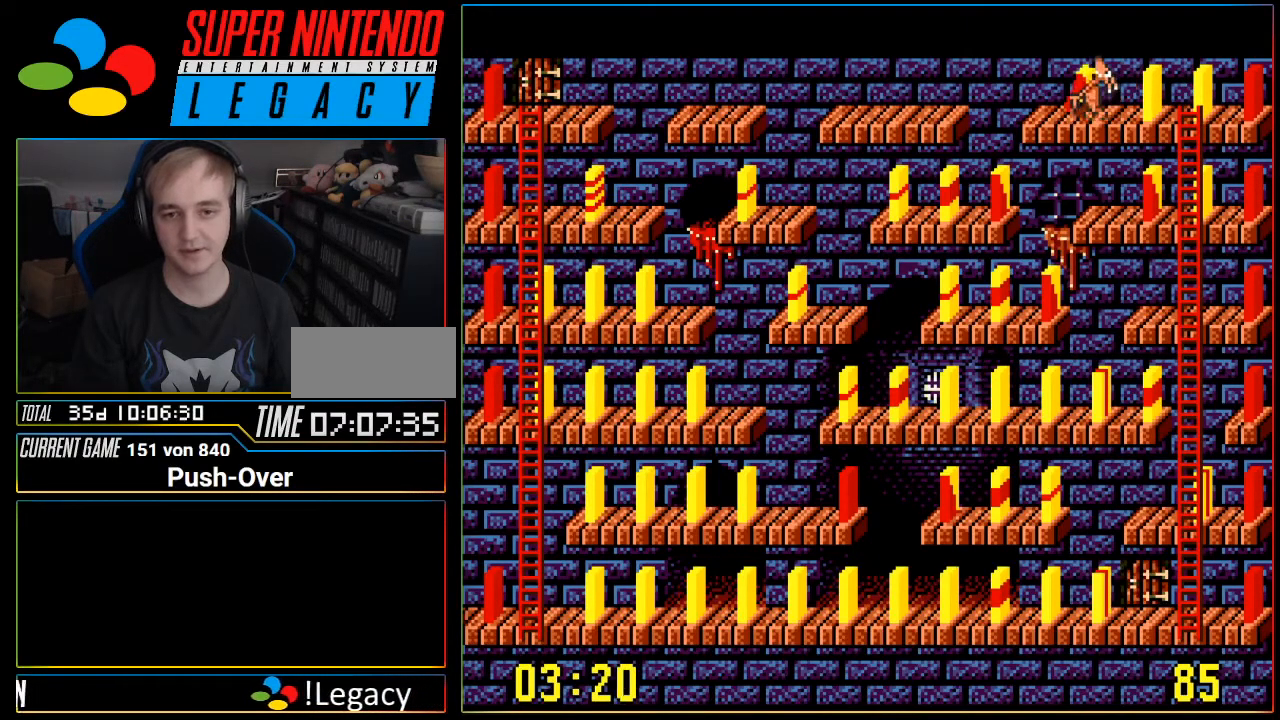
{"buttons": [], "events": [[467, "DPAD_RIGHT", "up"]]}
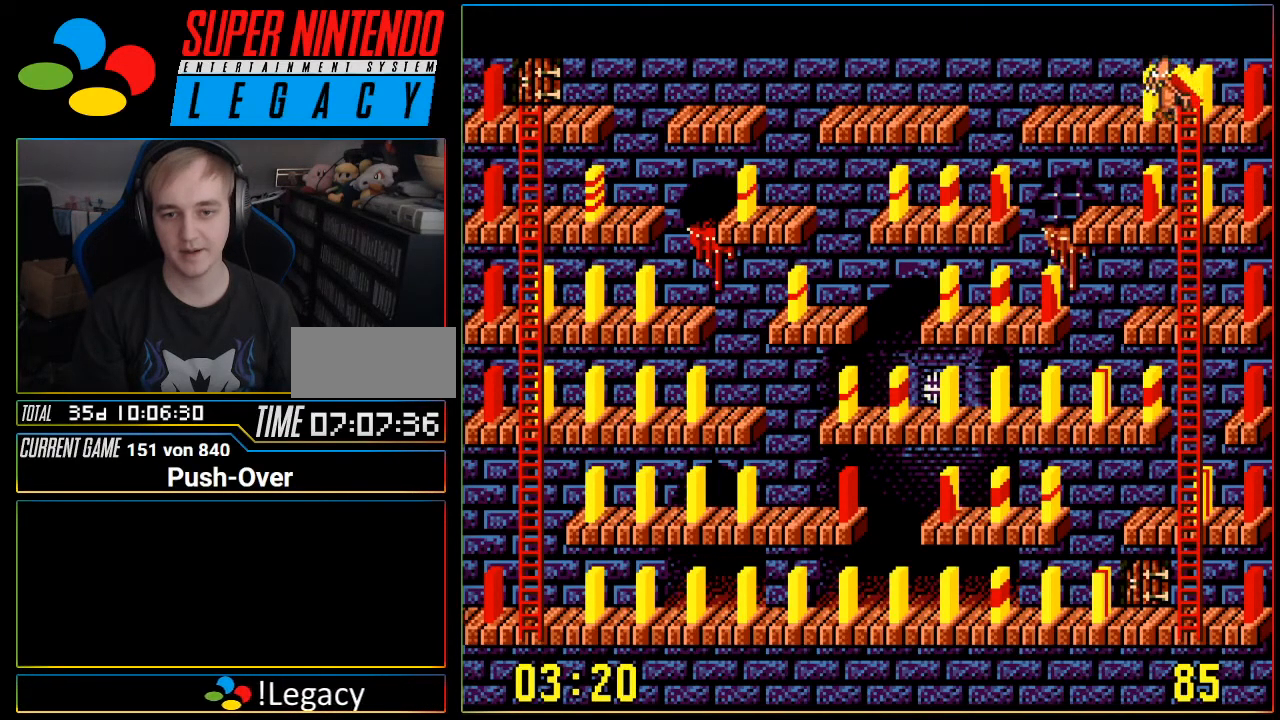
{"buttons": ["DPAD_DOWN"], "events": [[50, "DPAD_DOWN", "down"]]}
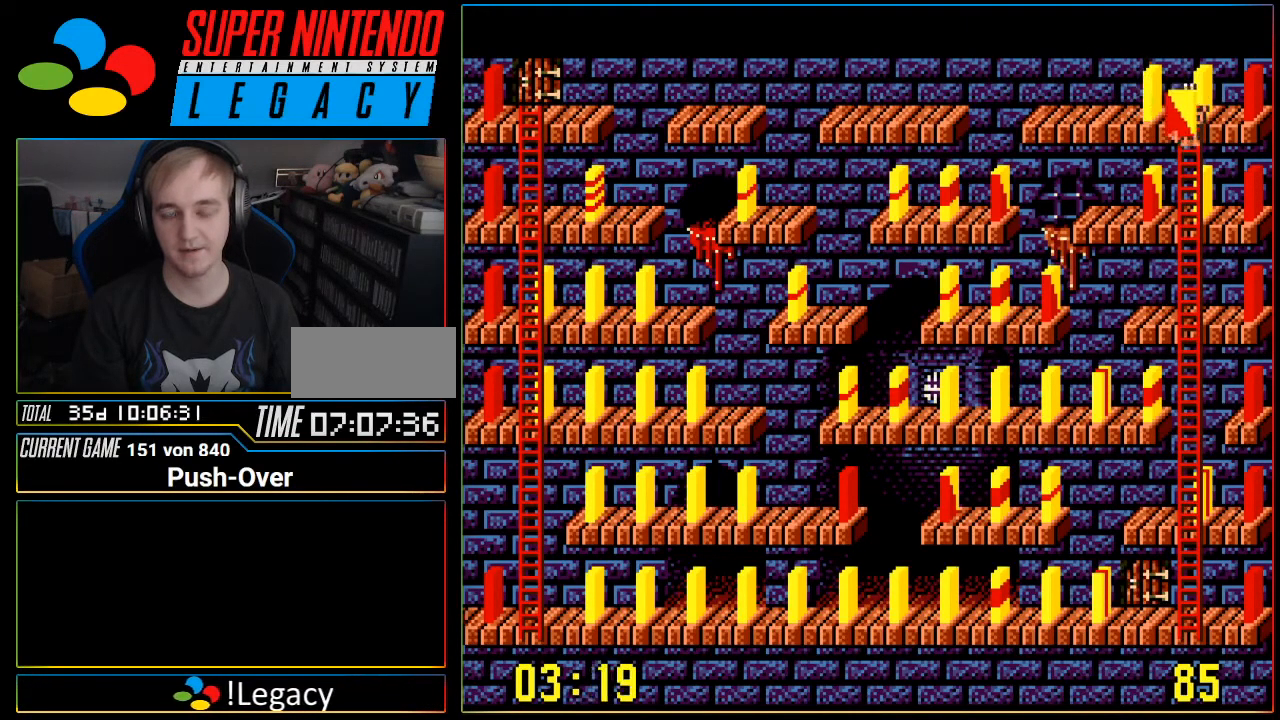
{"buttons": ["DPAD_DOWN"], "events": []}
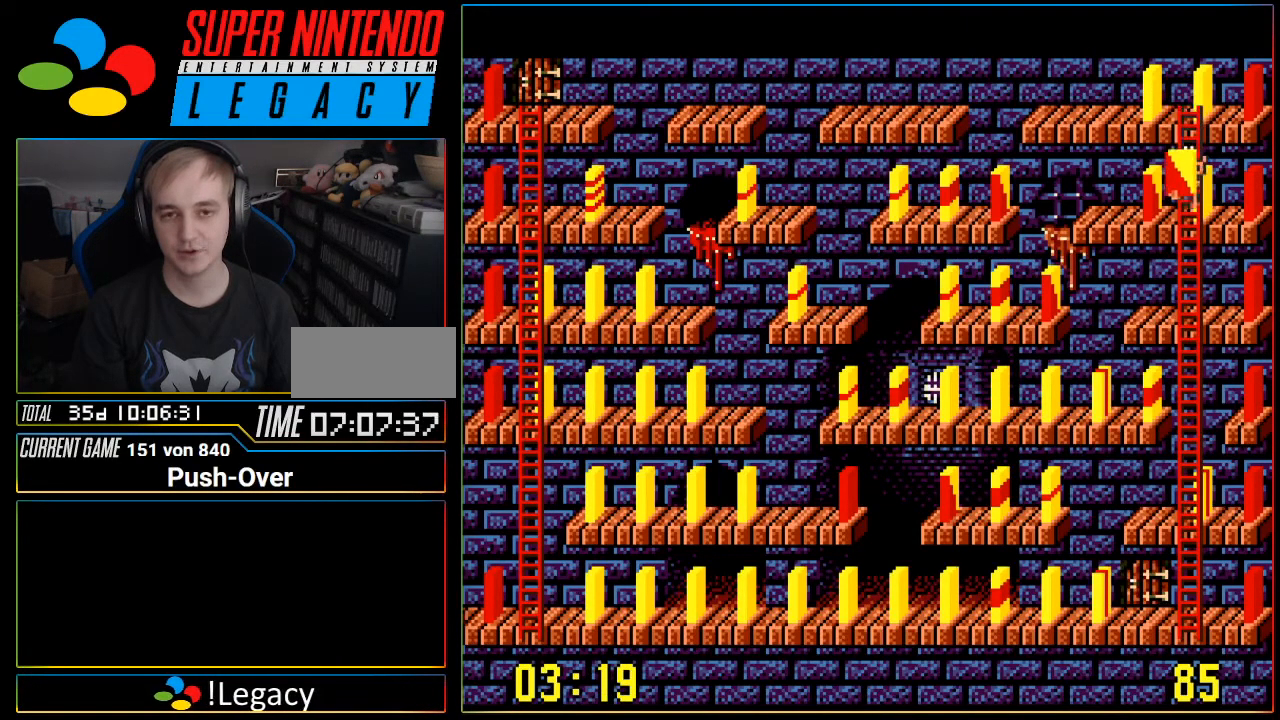
{"buttons": ["DPAD_DOWN"], "events": []}
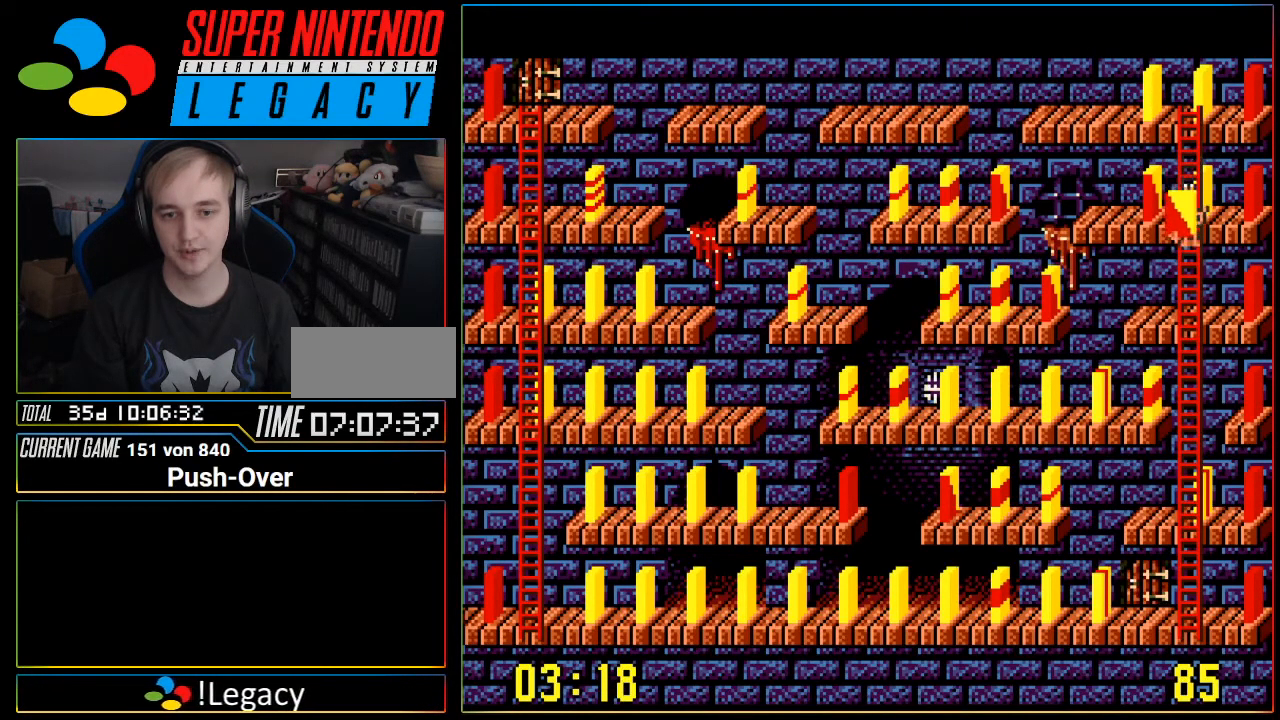
{"buttons": ["DPAD_DOWN"], "events": []}
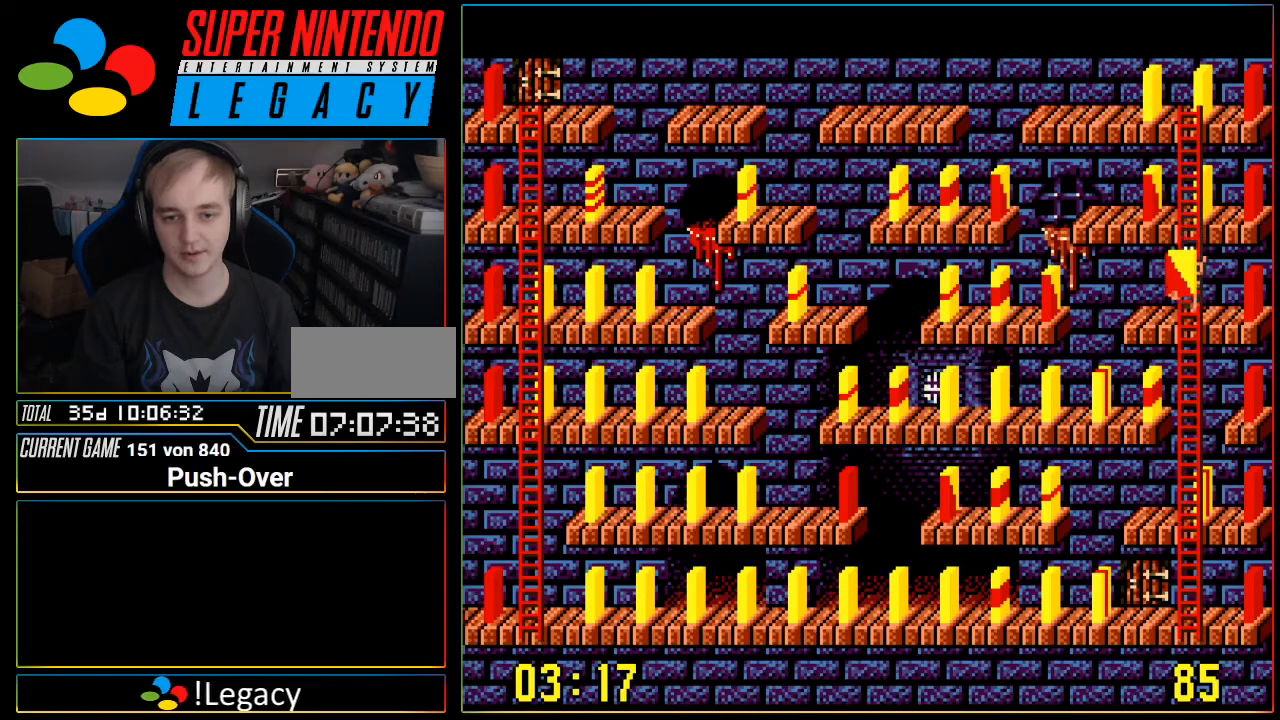
{"buttons": ["DPAD_DOWN"], "events": []}
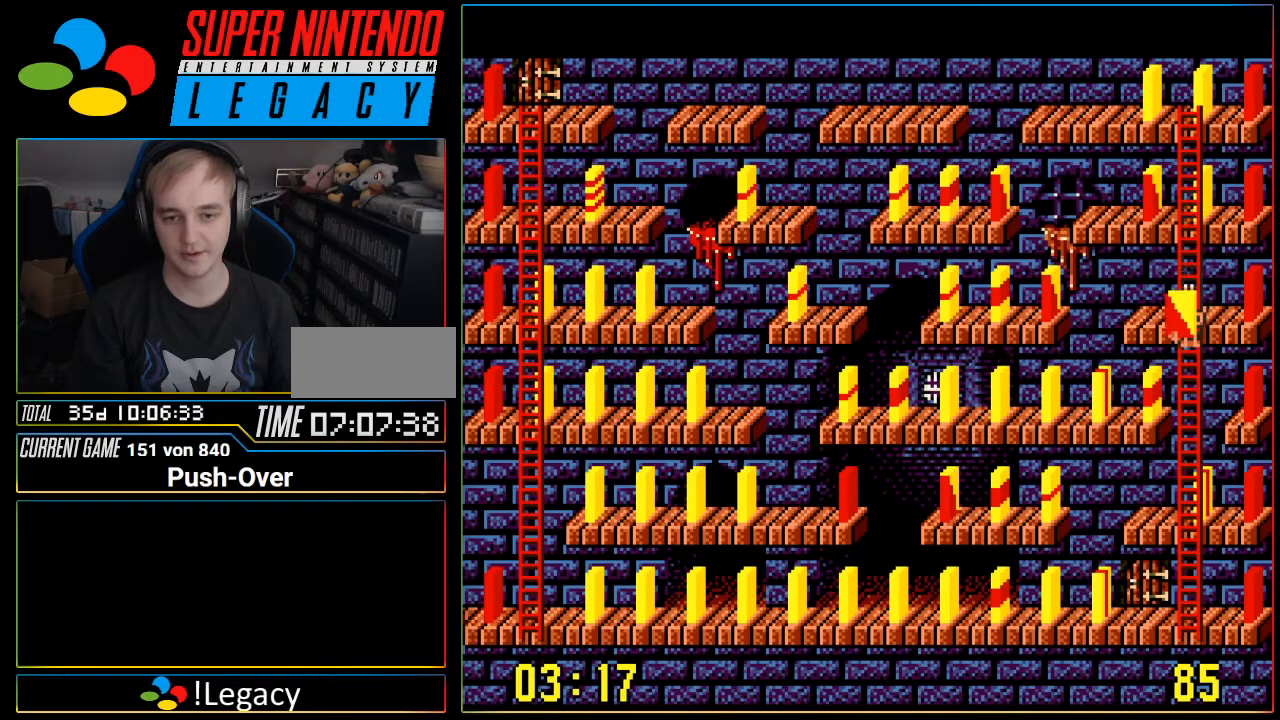
{"buttons": ["DPAD_DOWN"], "events": []}
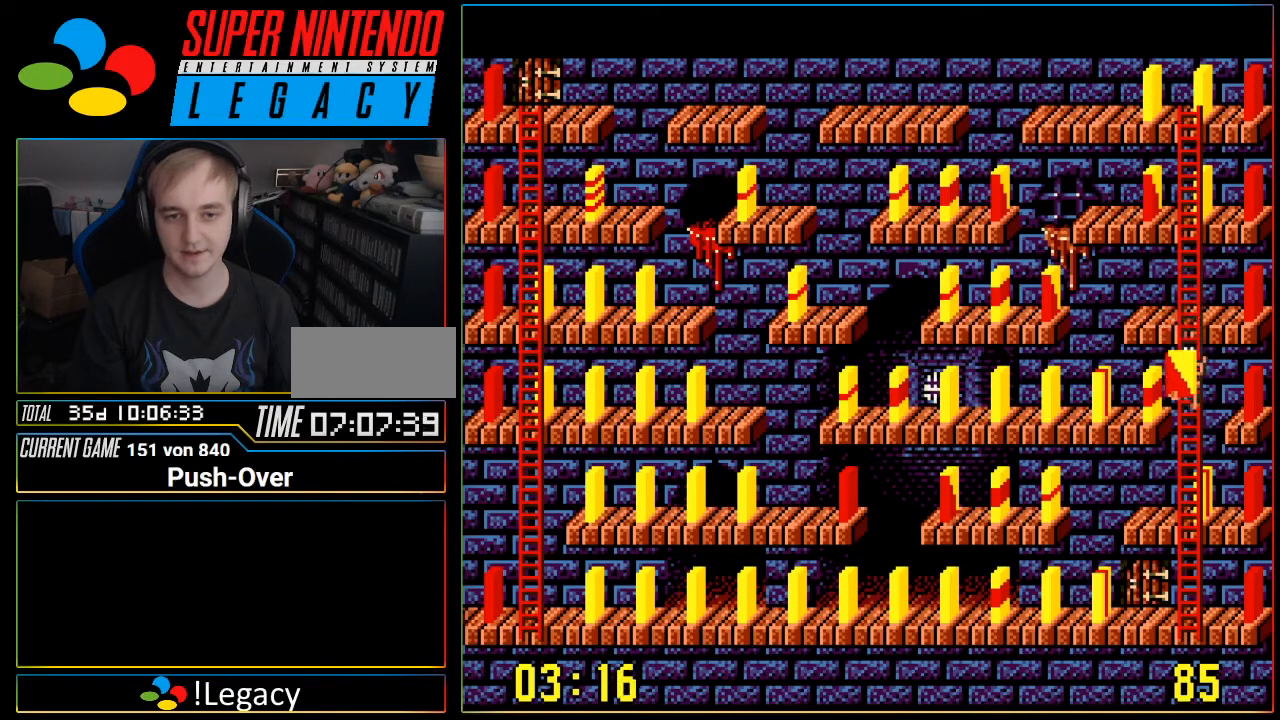
{"buttons": ["DPAD_DOWN"], "events": []}
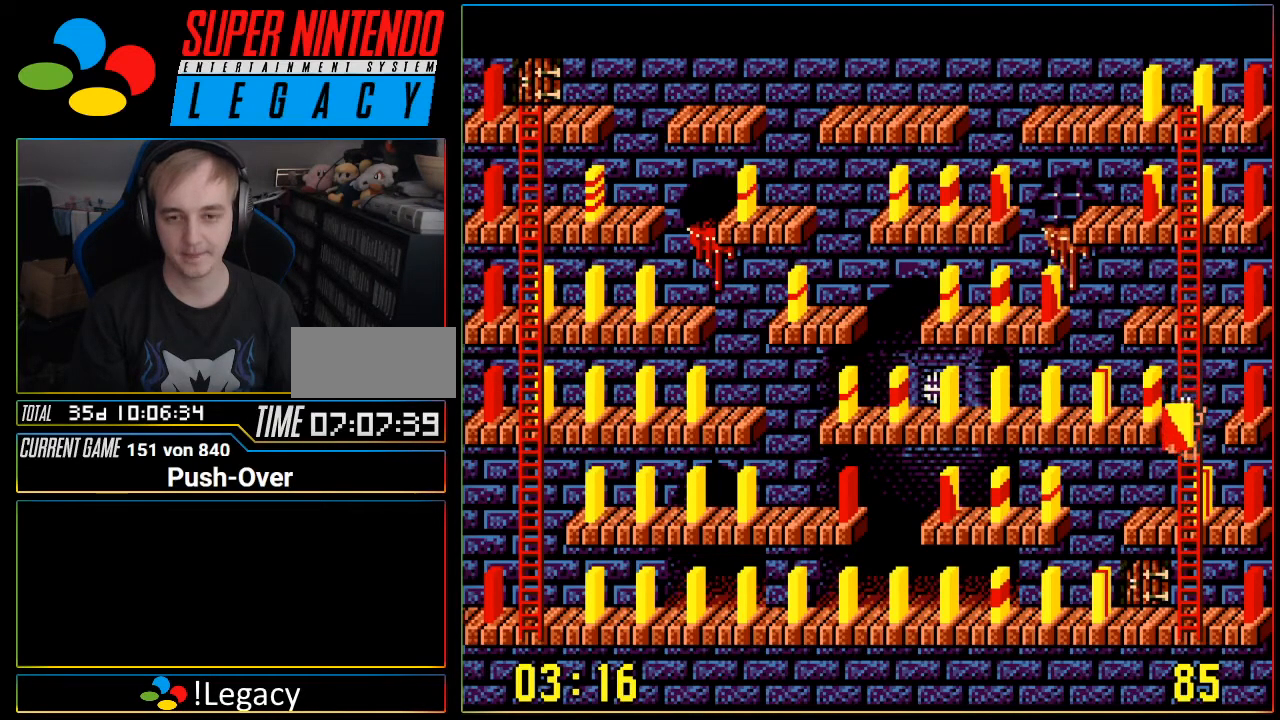
{"buttons": [], "events": [[233, "DPAD_DOWN", "up"]]}
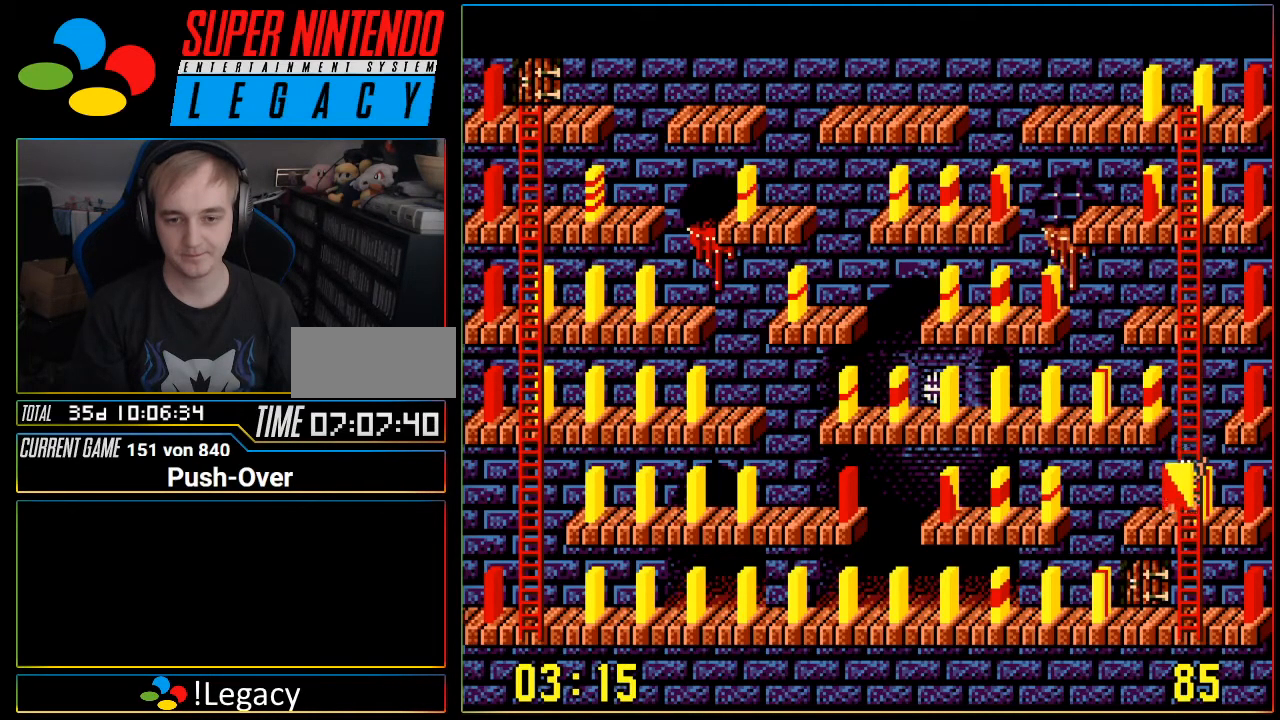
{"buttons": ["A"], "events": [[17, "DPAD_LEFT", "down"], [150, "DPAD_LEFT", "up"], [484, "A", "down"]]}
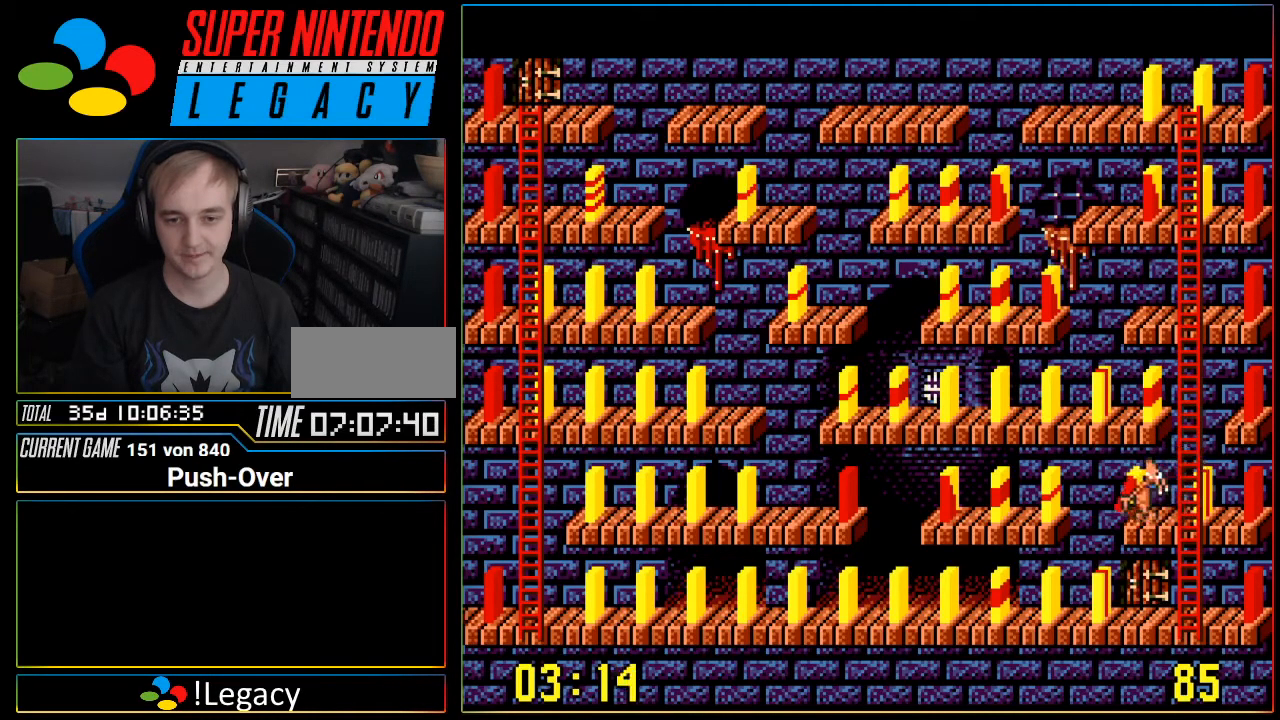
{"buttons": [], "events": [[217, "A", "up"]]}
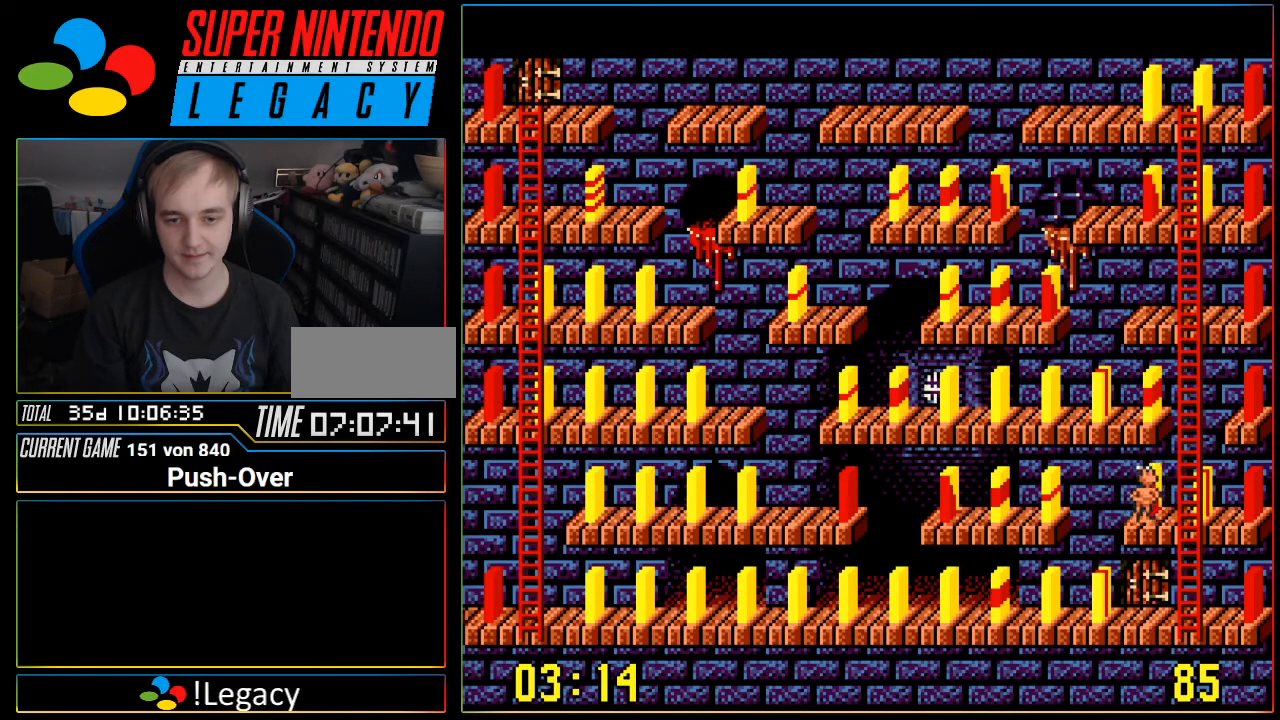
{"buttons": ["DPAD_RIGHT"], "events": [[401, "DPAD_RIGHT", "down"]]}
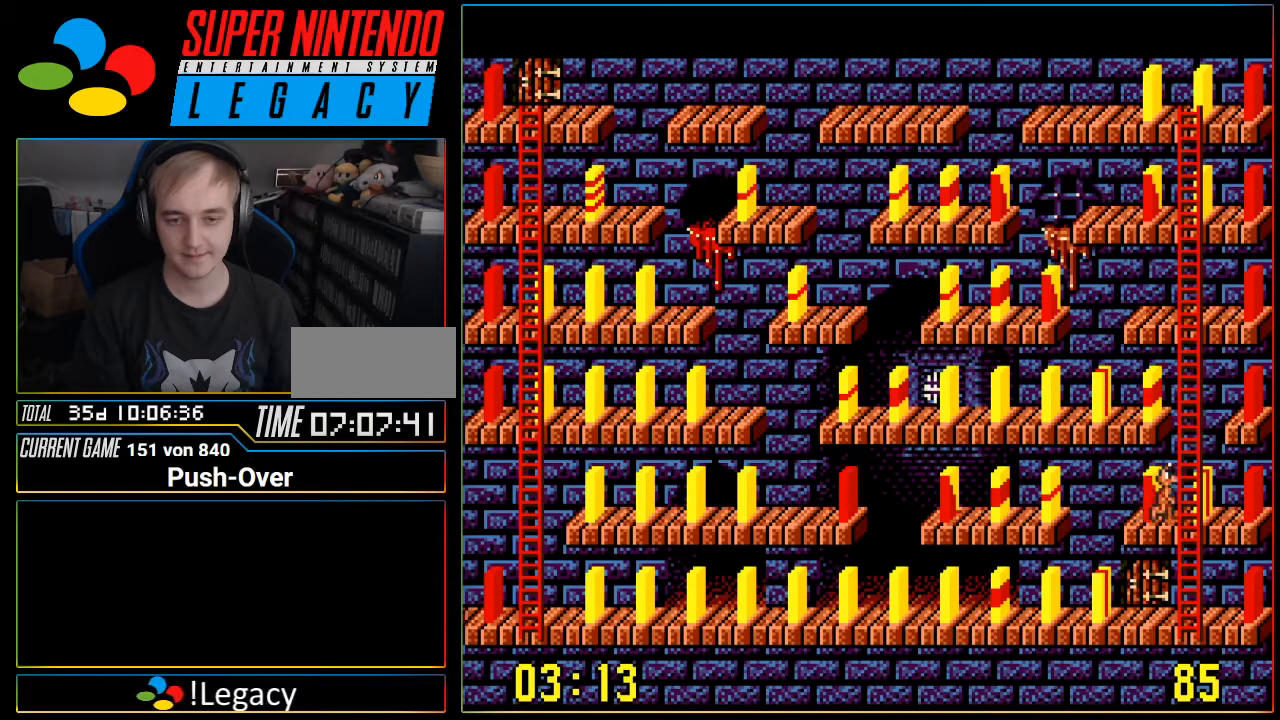
{"buttons": ["DPAD_UP"], "events": [[16, "DPAD_RIGHT", "up"], [183, "DPAD_UP", "down"]]}
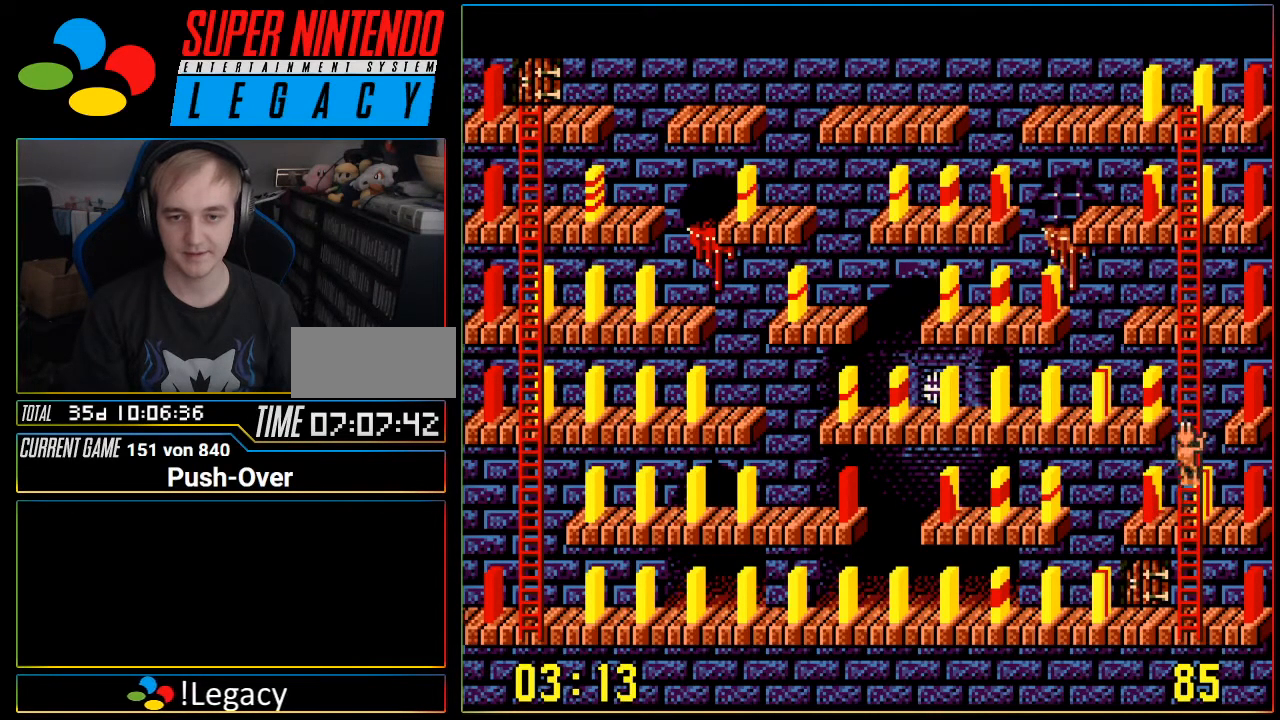
{"buttons": ["DPAD_UP"], "events": []}
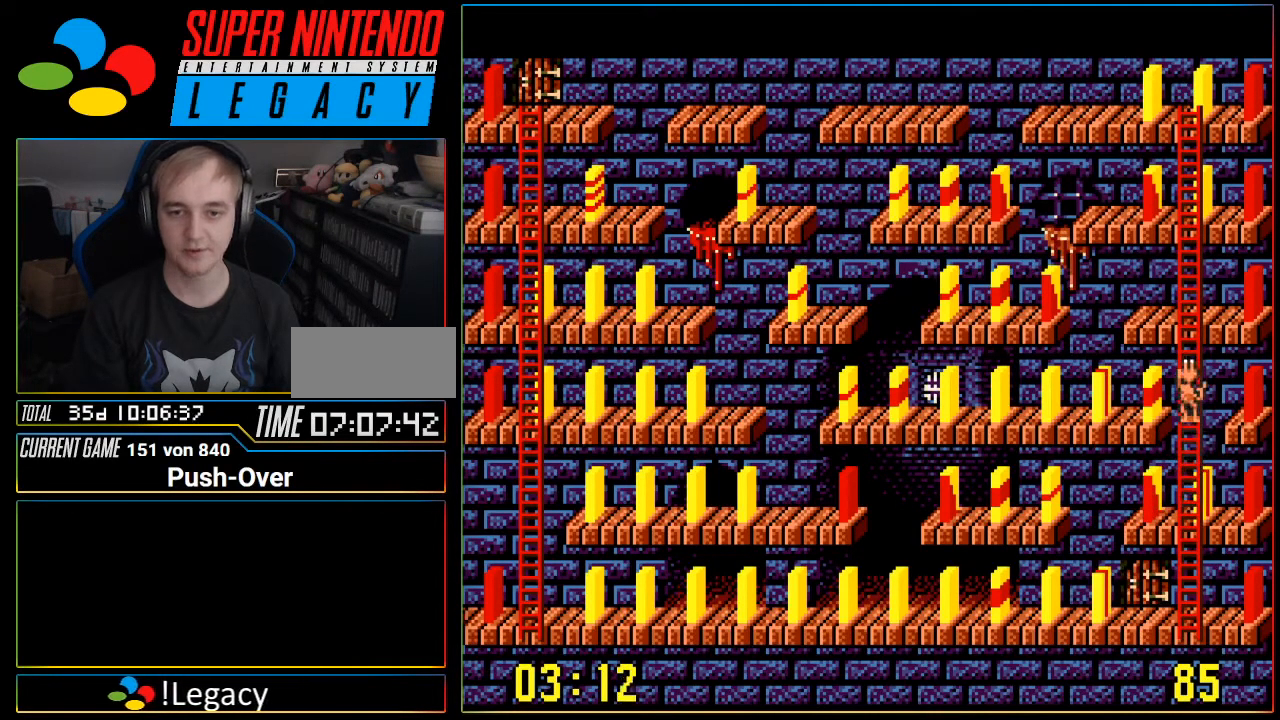
{"buttons": ["DPAD_UP"], "events": []}
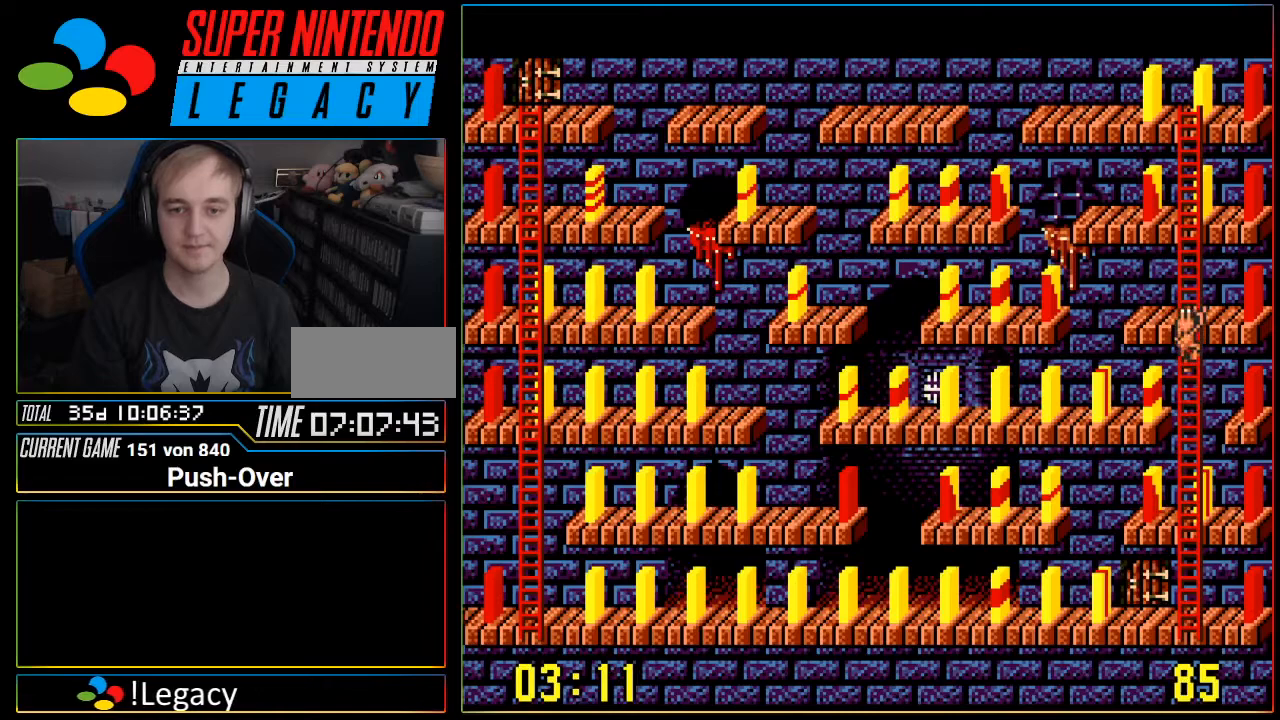
{"buttons": [], "events": [[200, "DPAD_UP", "up"]]}
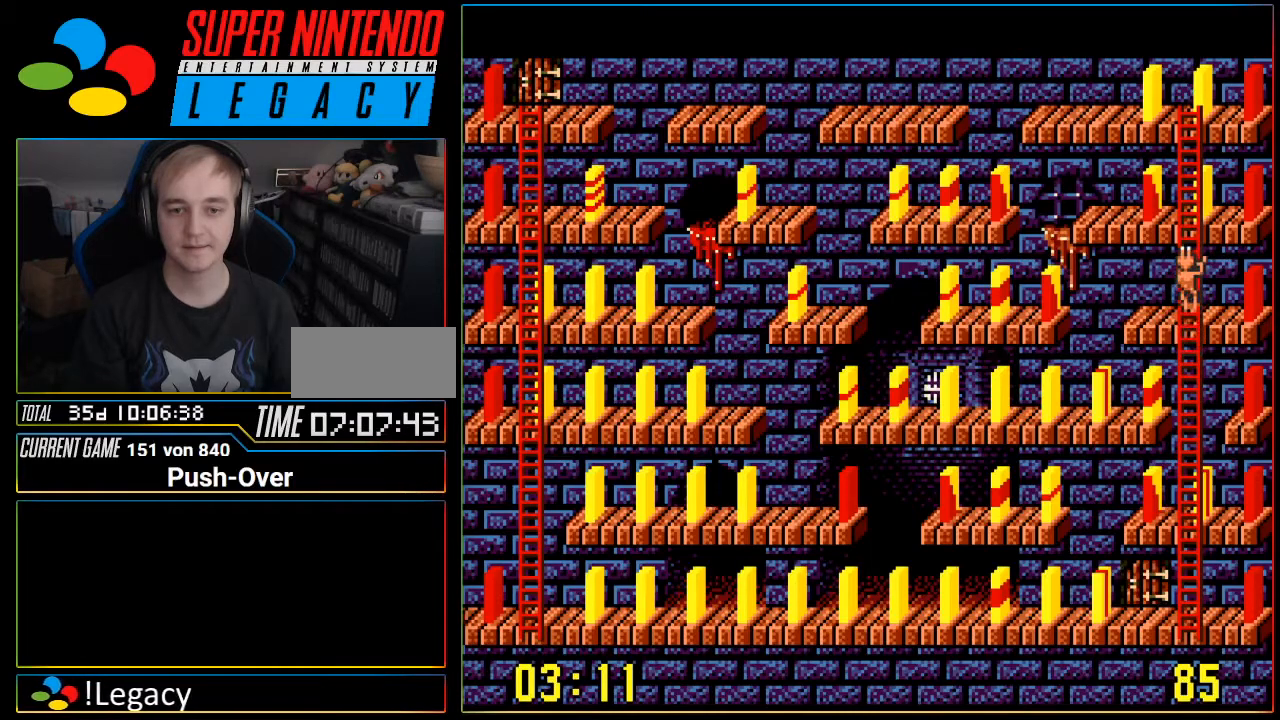
{"buttons": [], "events": []}